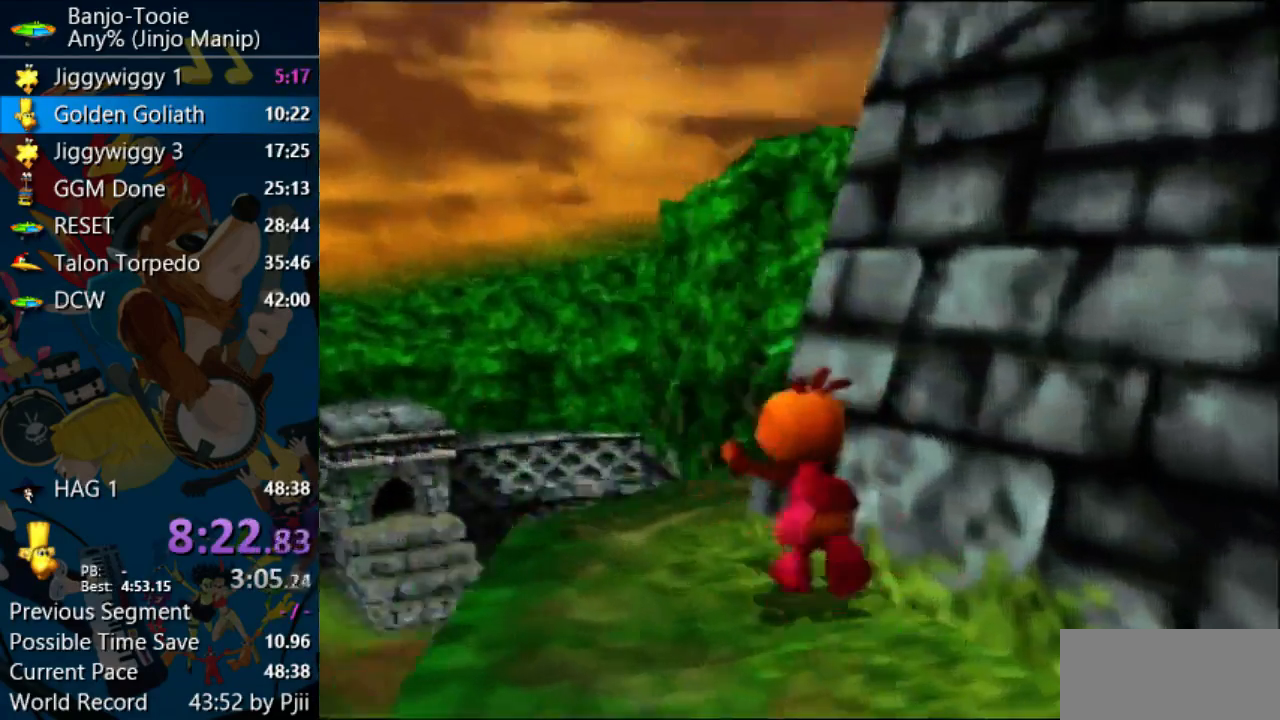
Gameplay with a controller (Nintendo layout); each line is a JSON object with the inputs held at the frame after it. "events" lists button and stick changes between this image and that frame as [ms after this image, input, new state], when the widget could be followed in between. Not read: L1 L3 R3.
{"buttons": ["R1"], "left_stick": "up-right"}
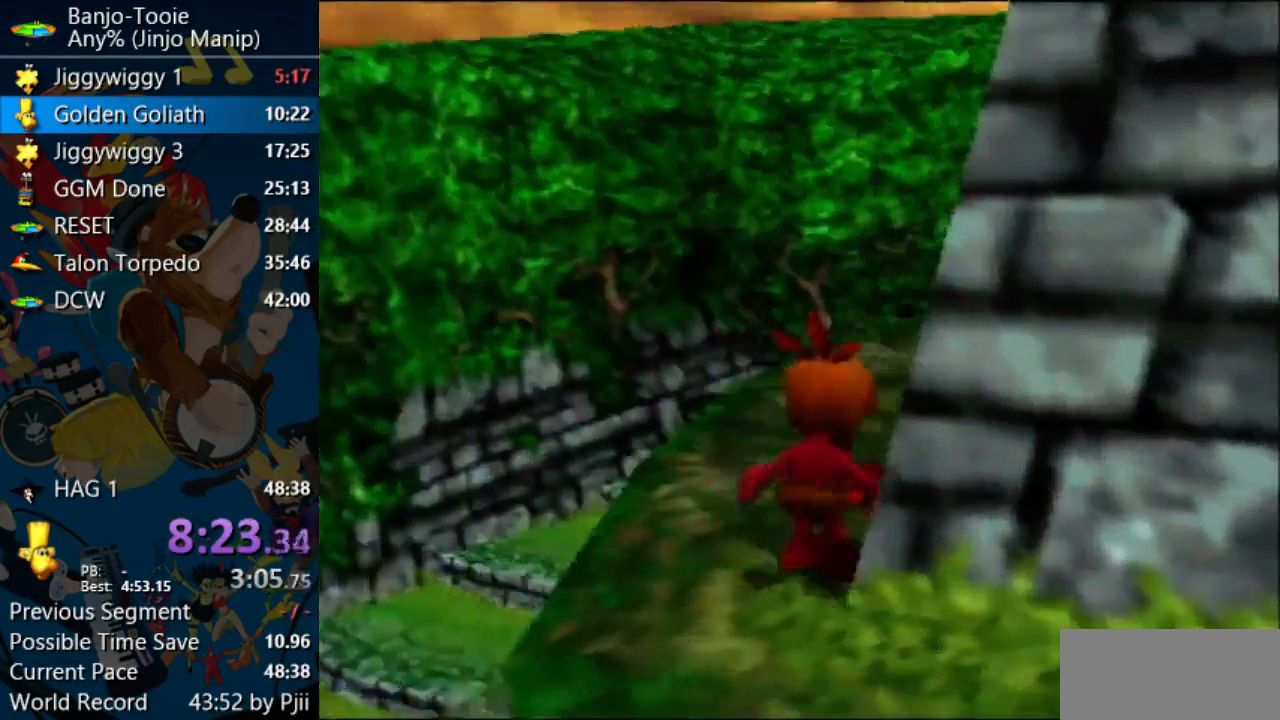
{"buttons": ["R1"], "left_stick": "up"}
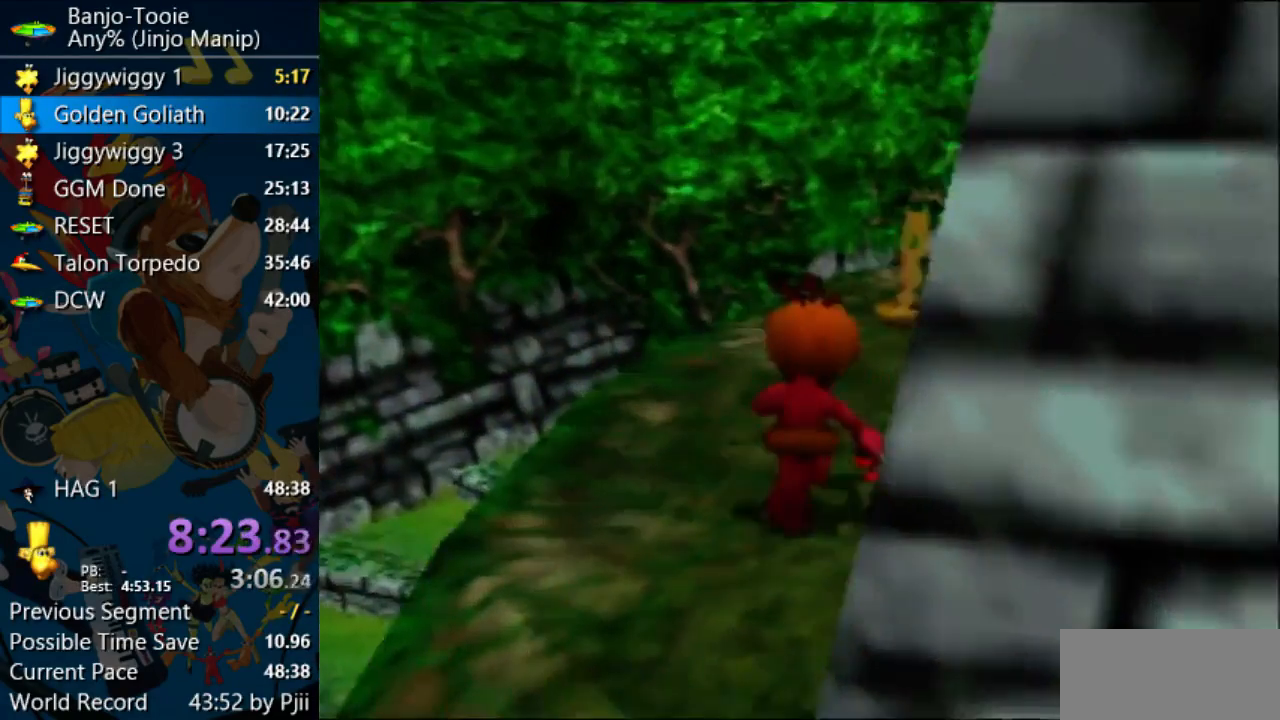
{"buttons": ["R1"], "left_stick": "up"}
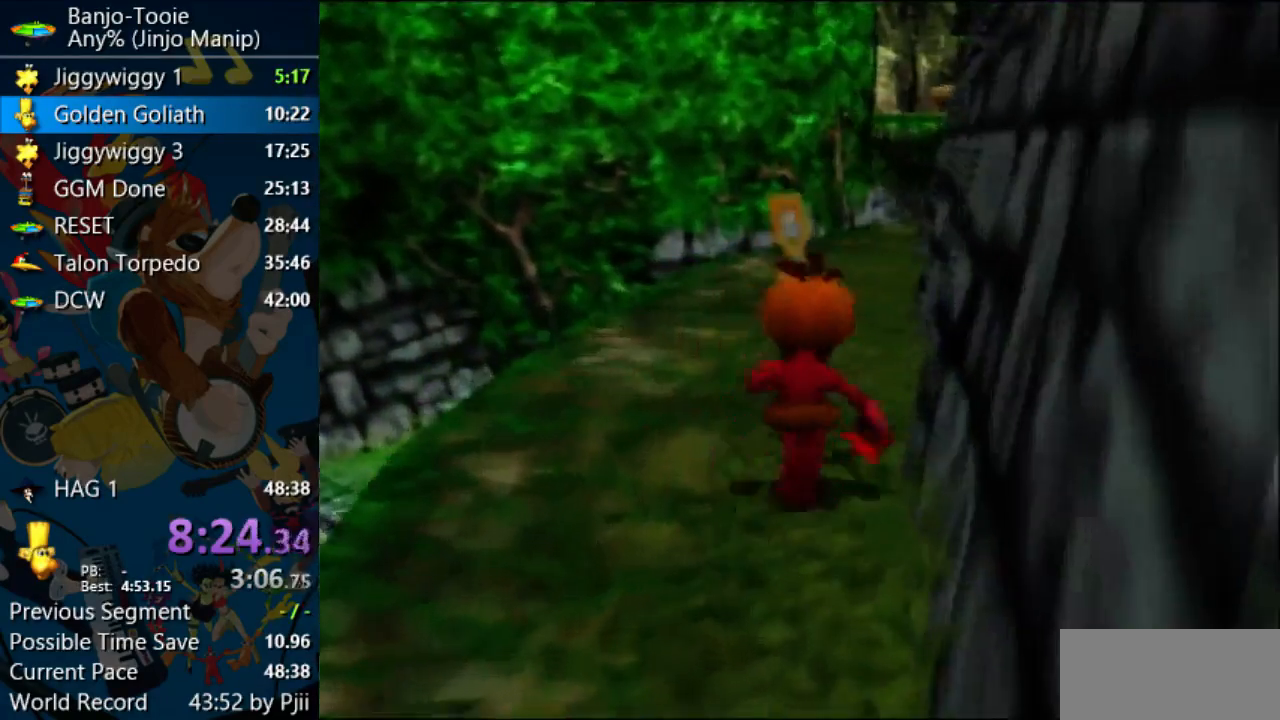
{"buttons": ["R1"], "left_stick": "up", "events": []}
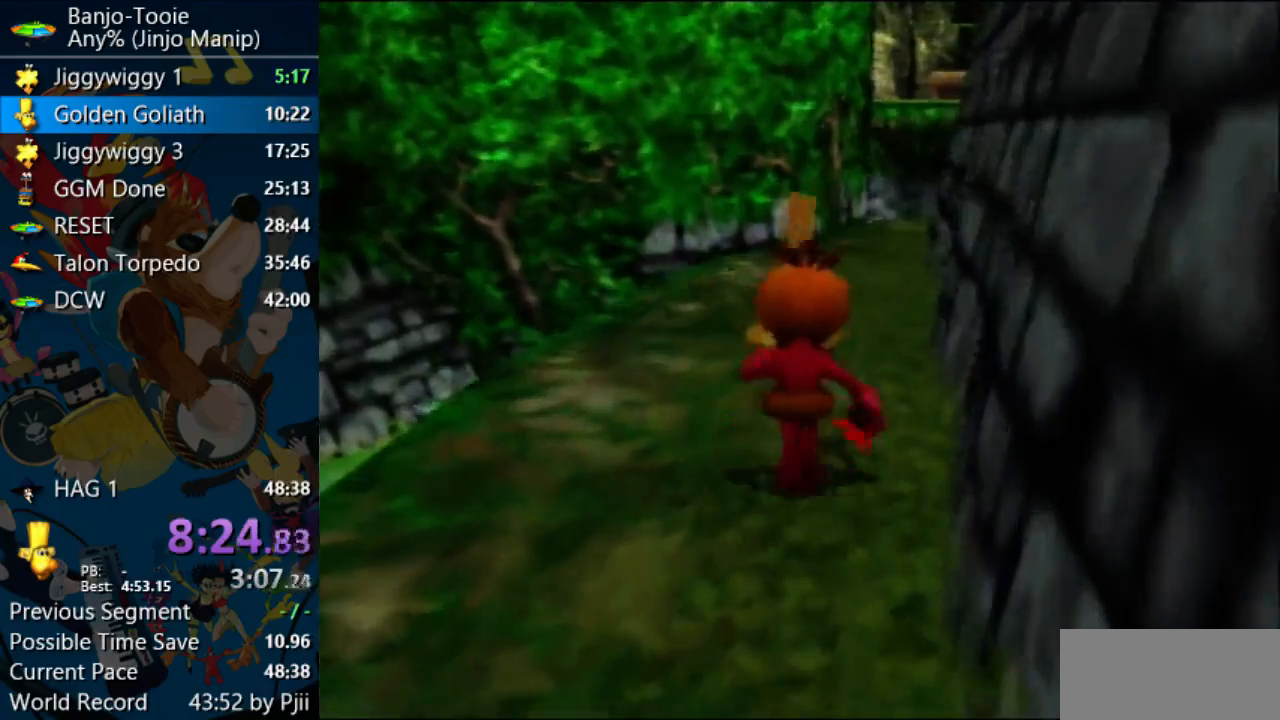
{"buttons": ["R1"], "left_stick": "up", "events": []}
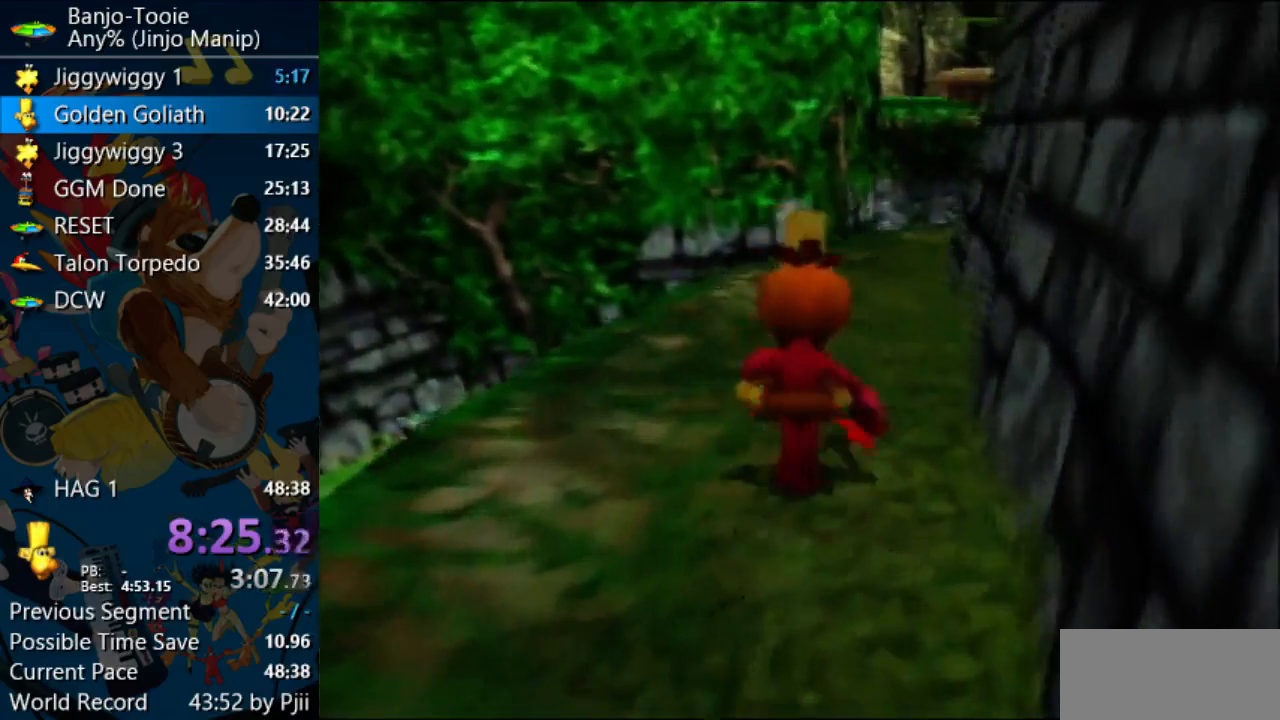
{"buttons": ["R1"], "left_stick": "left", "events": [[233, "left_stick", "left"]]}
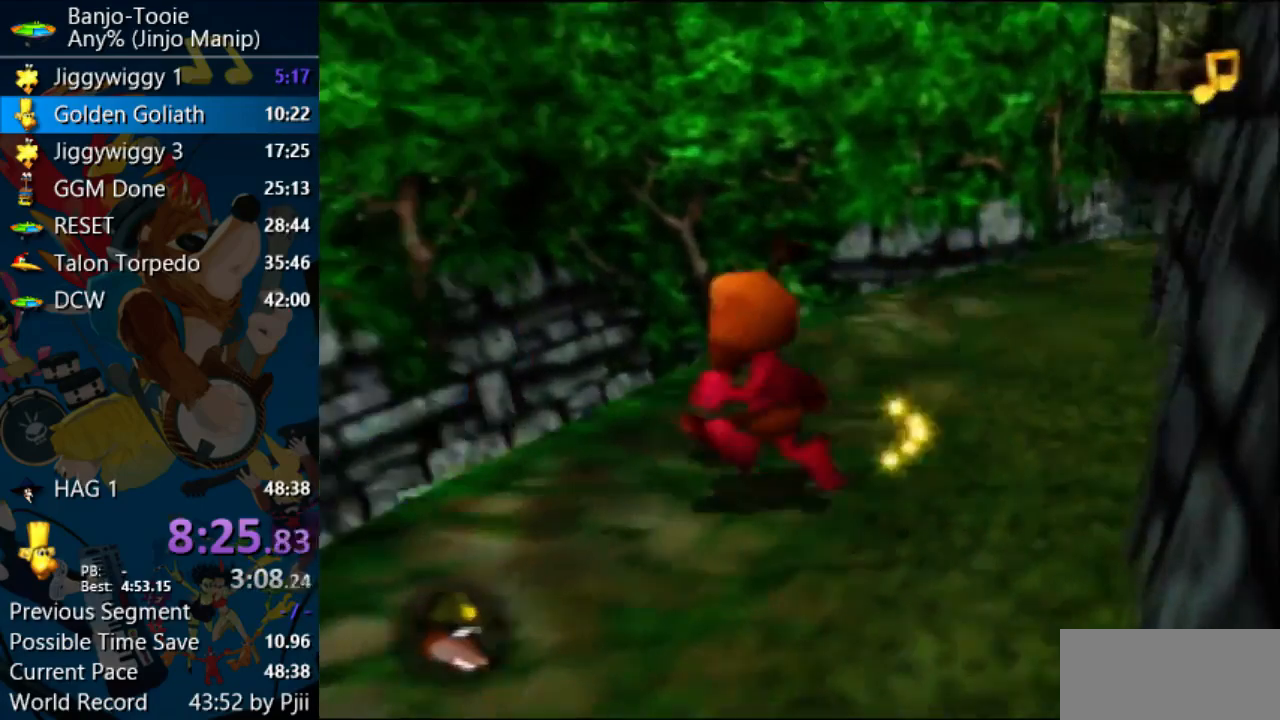
{"buttons": ["A", "B", "R1"], "left_stick": "up-left", "events": [[400, "A", "down"], [400, "B", "down"], [400, "left_stick", "up-left"]]}
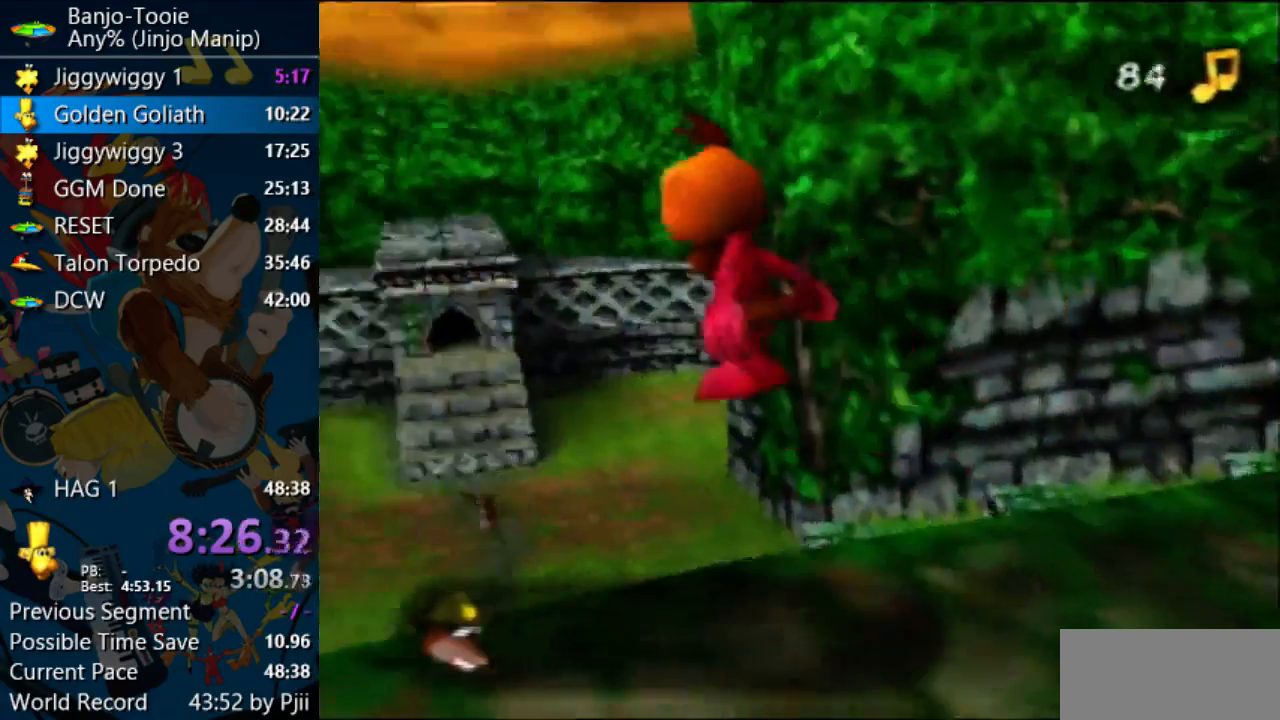
{"buttons": ["A", "B", "R1"], "left_stick": "up", "events": [[333, "left_stick", "up"]]}
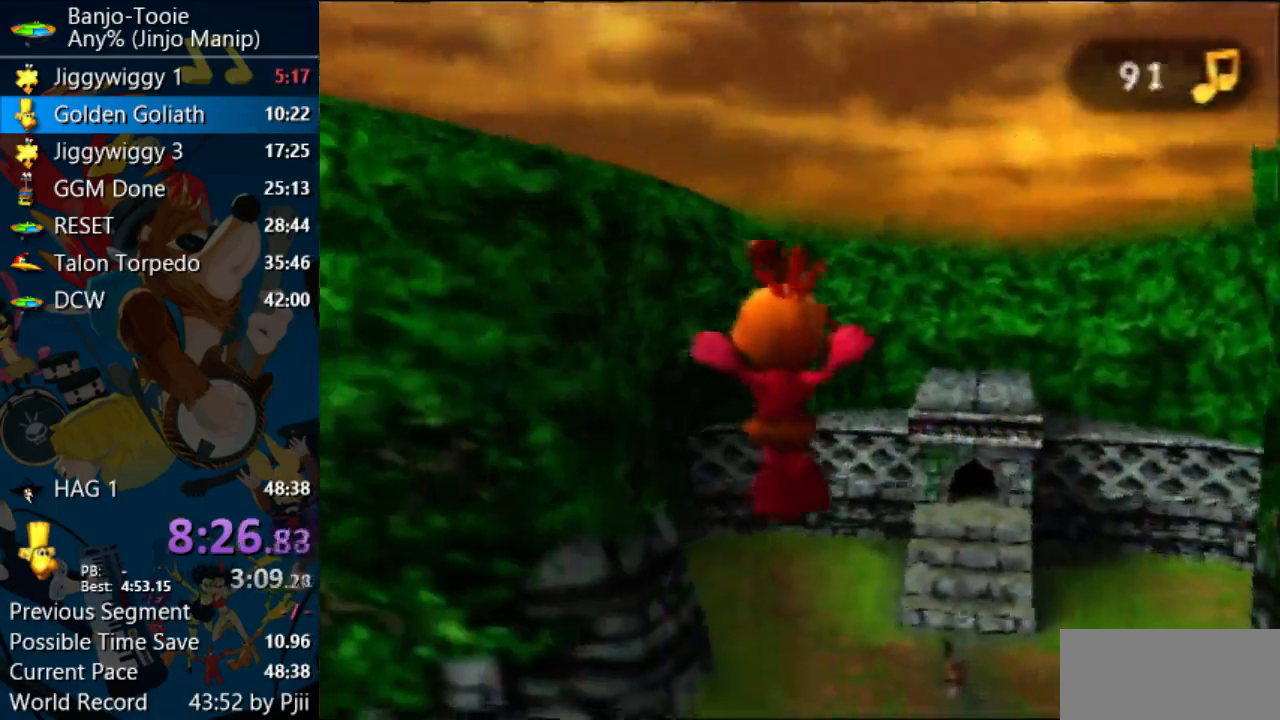
{"buttons": ["A", "B", "R1"], "left_stick": "up", "events": []}
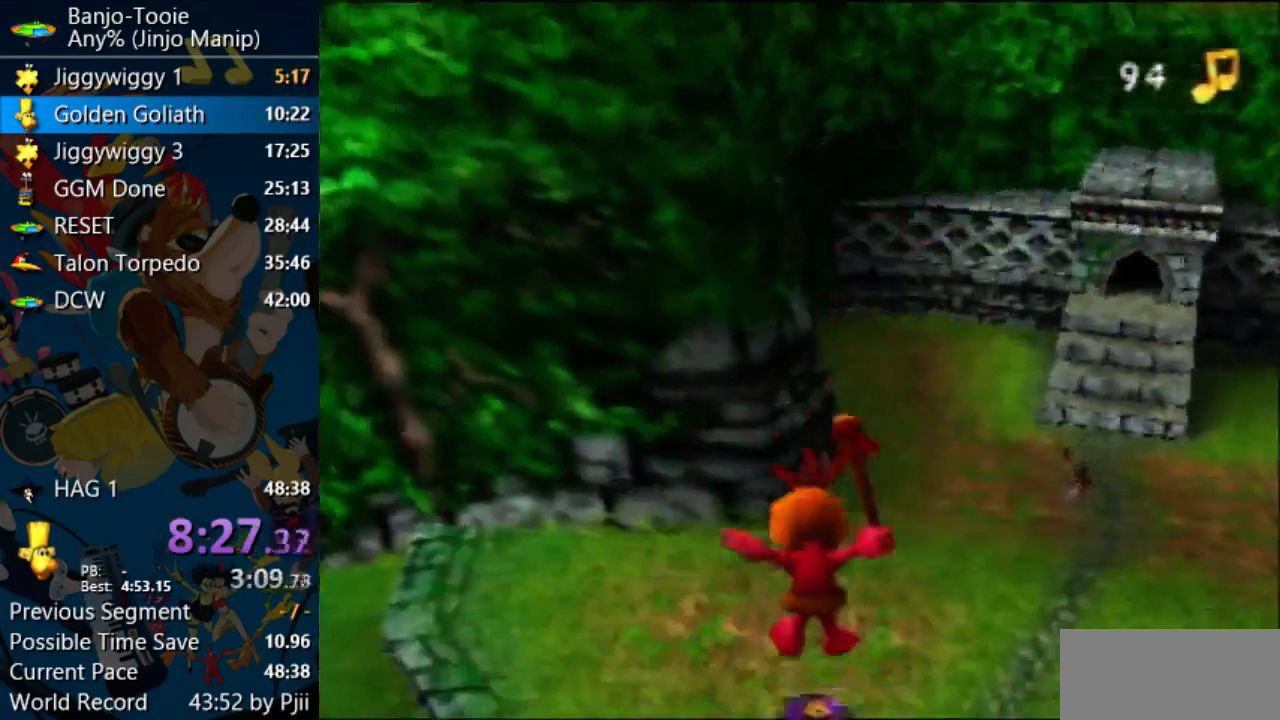
{"buttons": ["A", "B", "R1"], "left_stick": "up", "events": []}
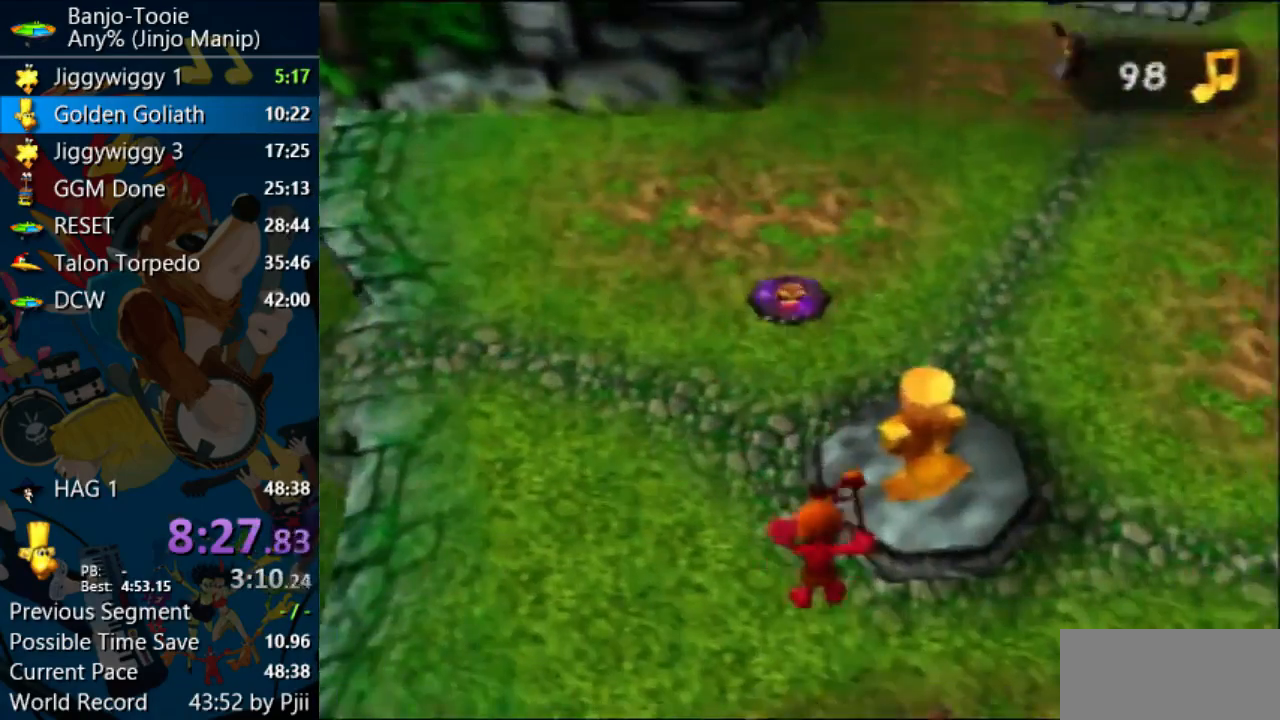
{"buttons": ["R1"], "left_stick": "up", "events": [[33, "A", "up"], [33, "B", "up"], [167, "B", "down"], [233, "B", "up"]]}
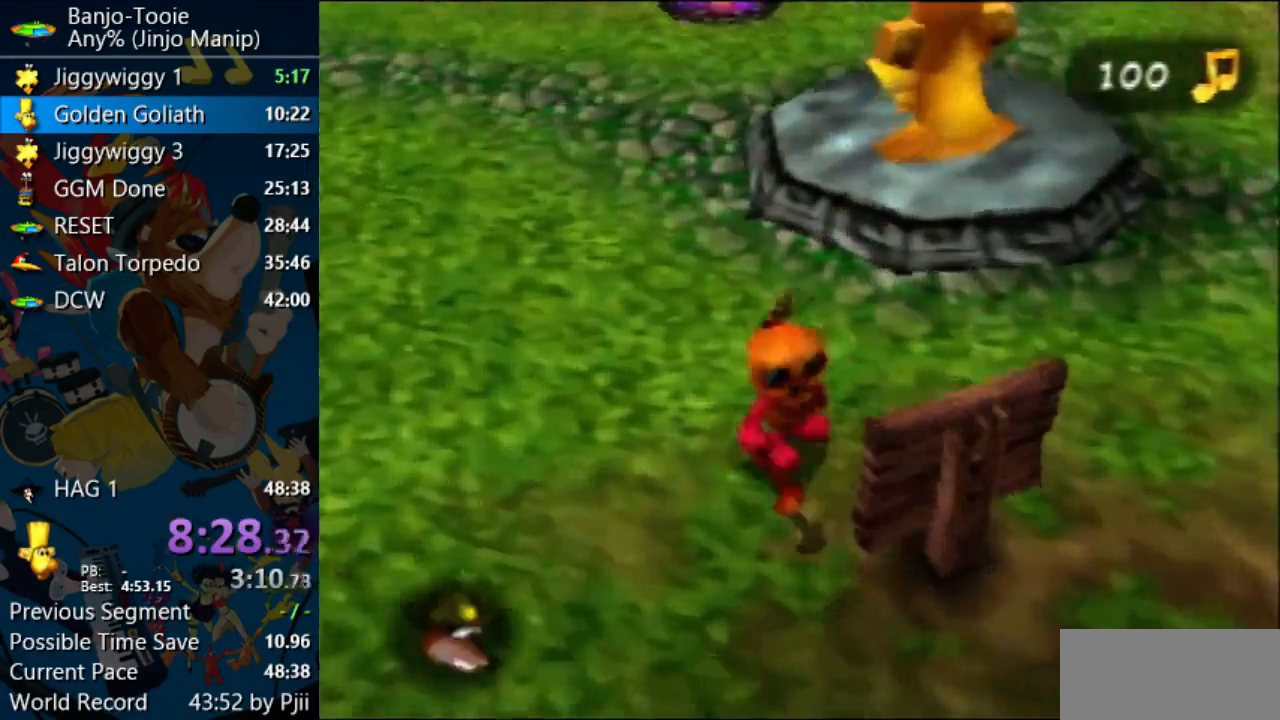
{"buttons": [], "left_stick": "up", "events": [[33, "B", "down"], [200, "B", "up"], [267, "B", "down"], [333, "B", "up"], [333, "R1", "up"]]}
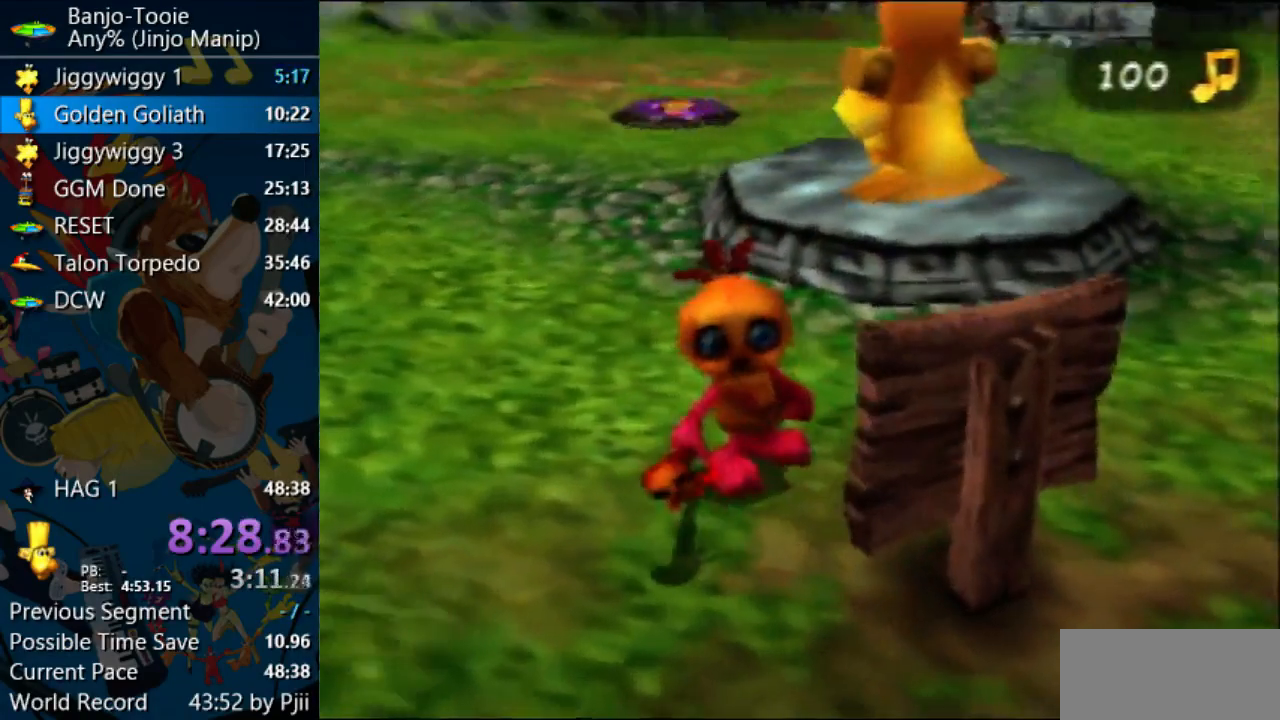
{"buttons": [], "left_stick": "up", "events": []}
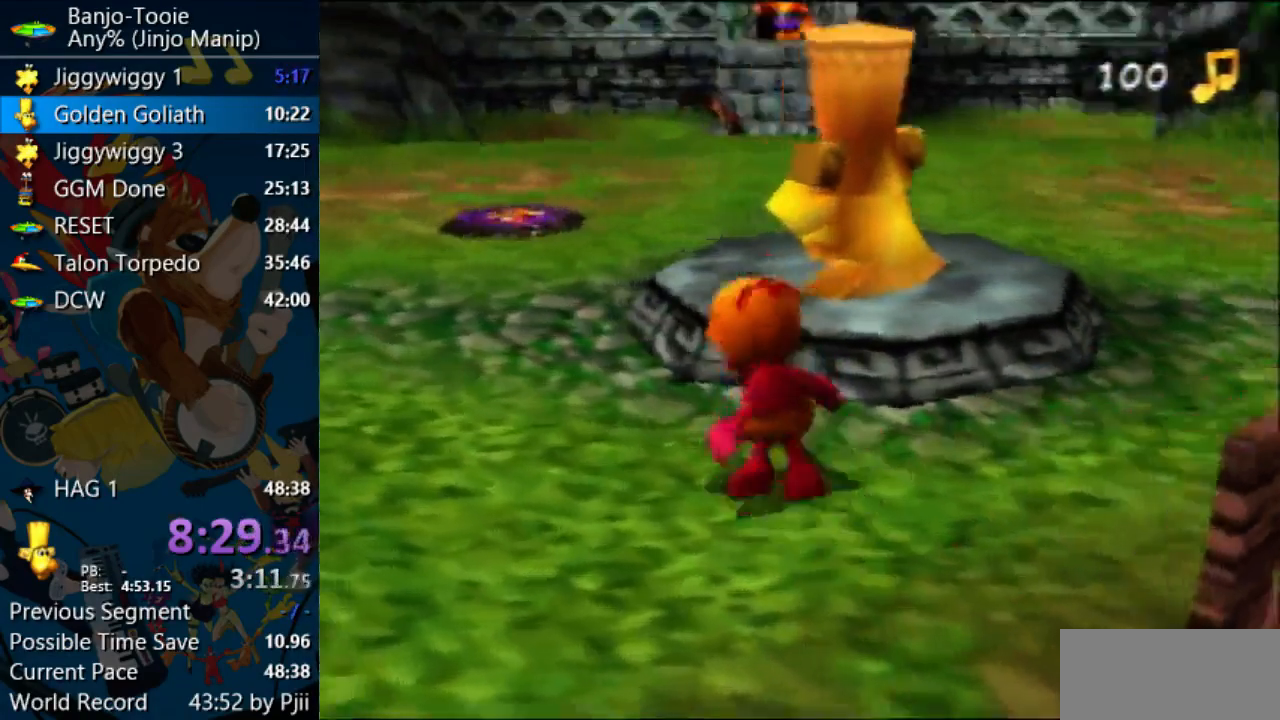
{"buttons": [], "left_stick": "up-left"}